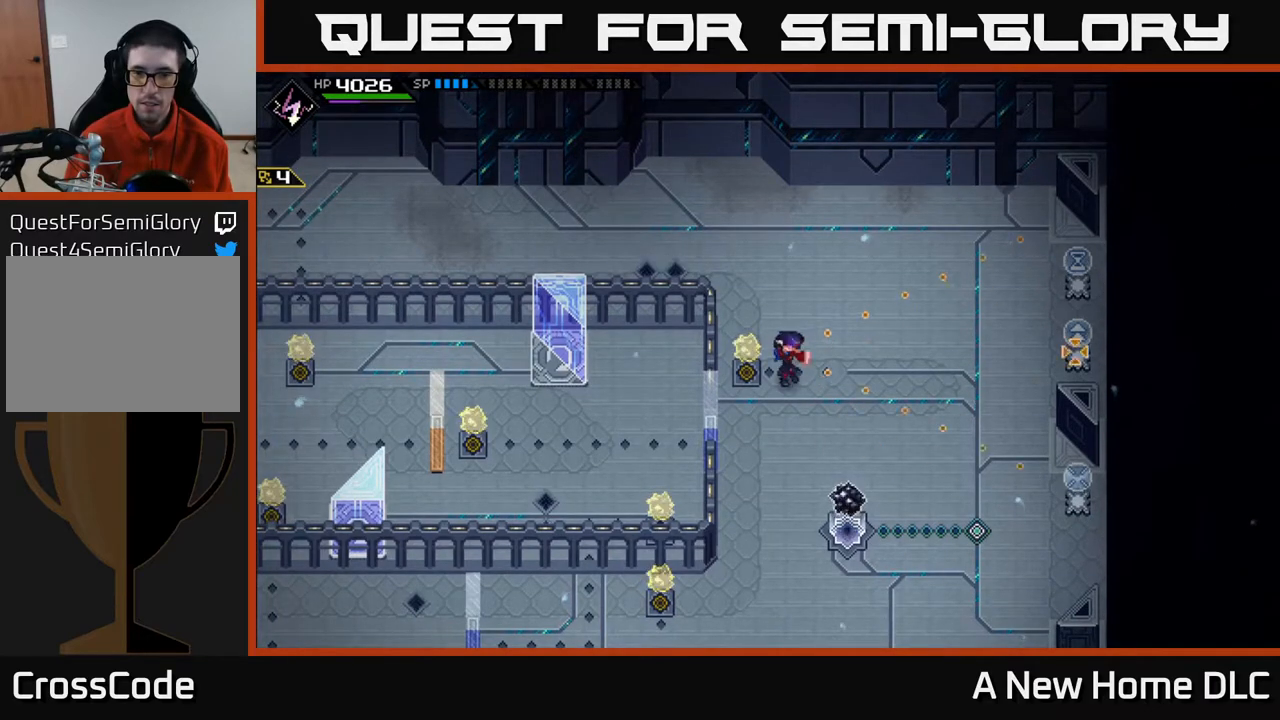
Gameplay with a controller (Xbox layout); each line is a JSON object with the inputs held at the frame after it. "events" lists button and stick changes between this image and that frame as [ms after this image, input, new state], when the widget could be followed in between.
{"buttons": [], "left_stick": "center", "right_stick": "right", "events": [[83, "left_stick", "right"], [467, "left_stick", "center"]]}
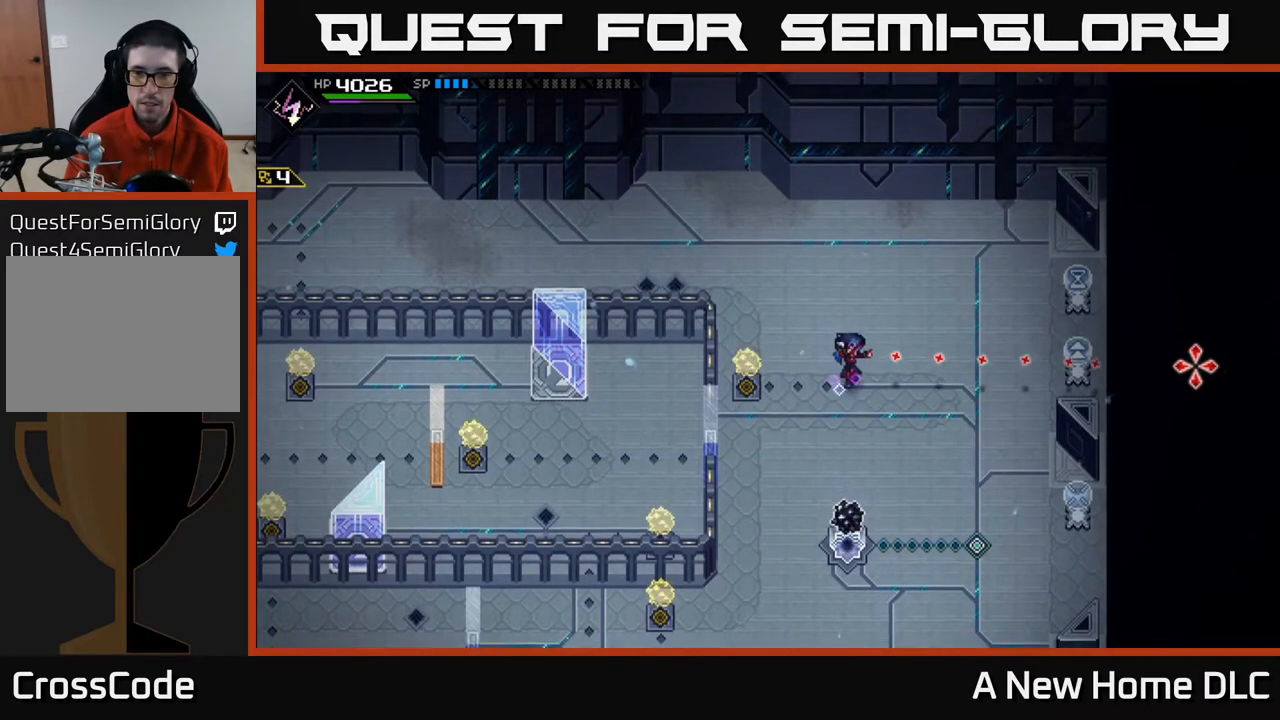
{"buttons": [], "left_stick": "left", "right_stick": "right", "events": [[383, "left_stick", "left"]]}
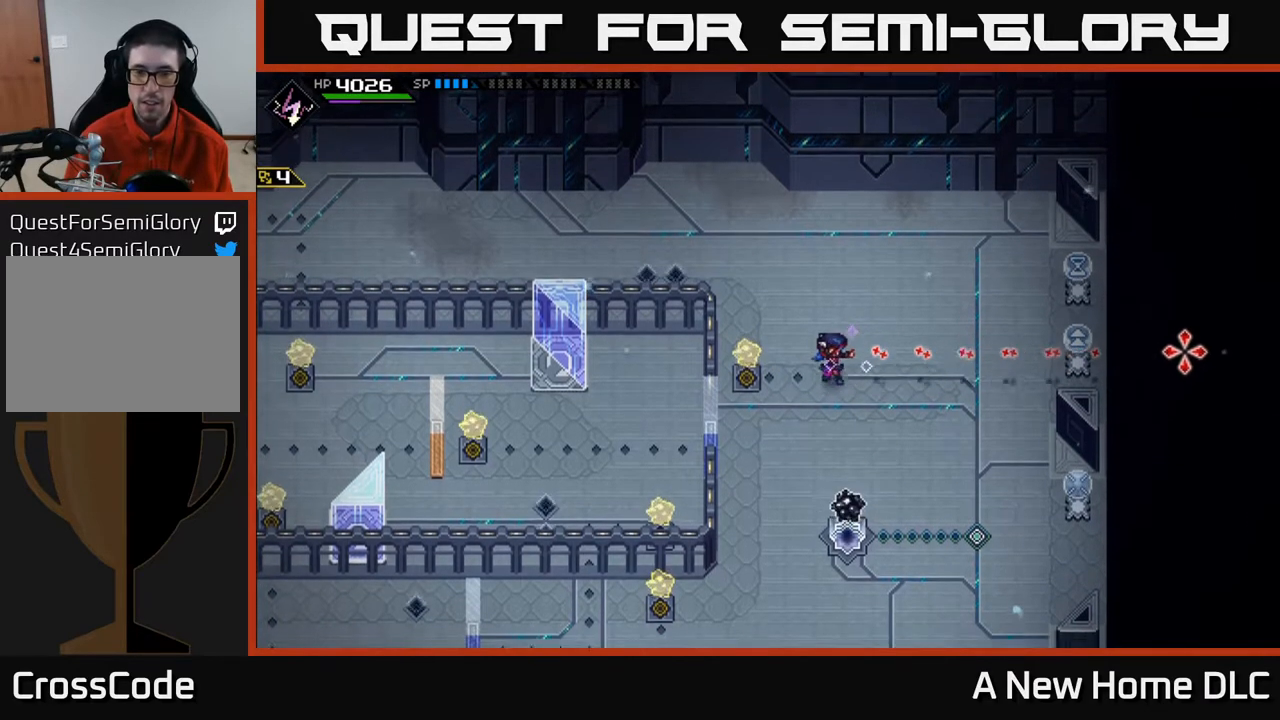
{"buttons": [], "left_stick": "center", "right_stick": "right", "events": [[350, "left_stick", "center"]]}
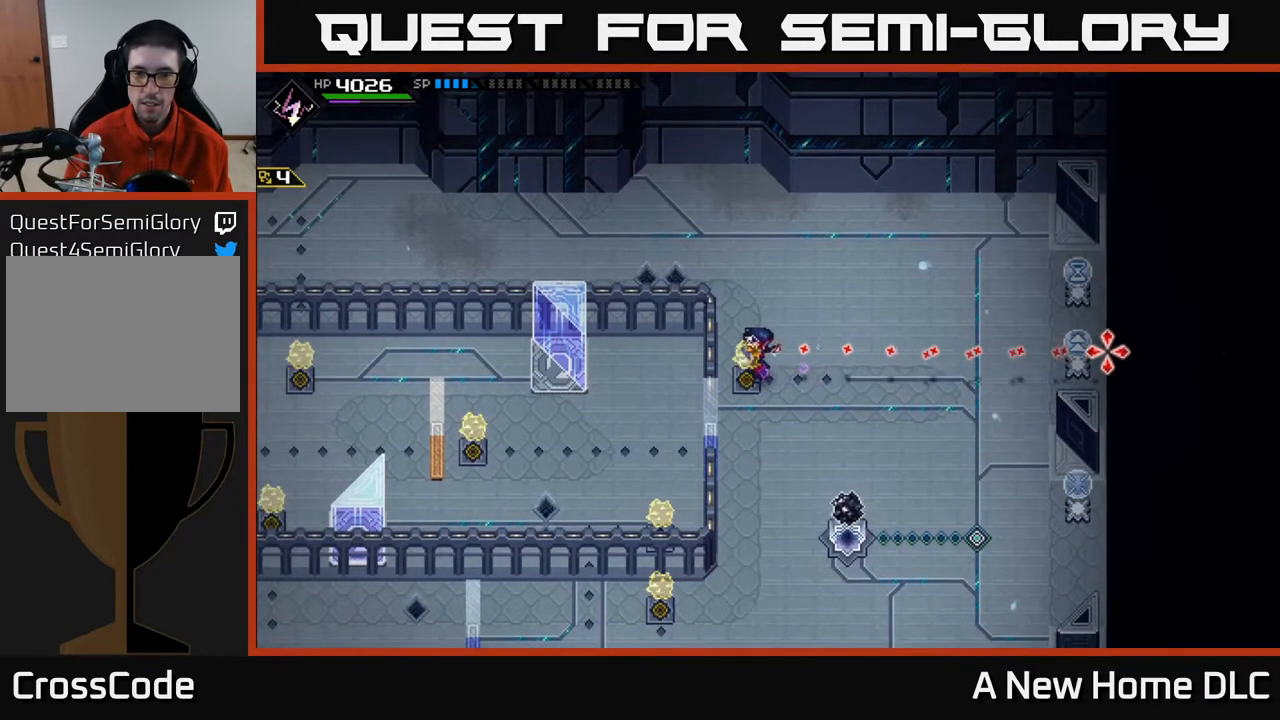
{"buttons": [], "left_stick": "center", "right_stick": "right", "events": []}
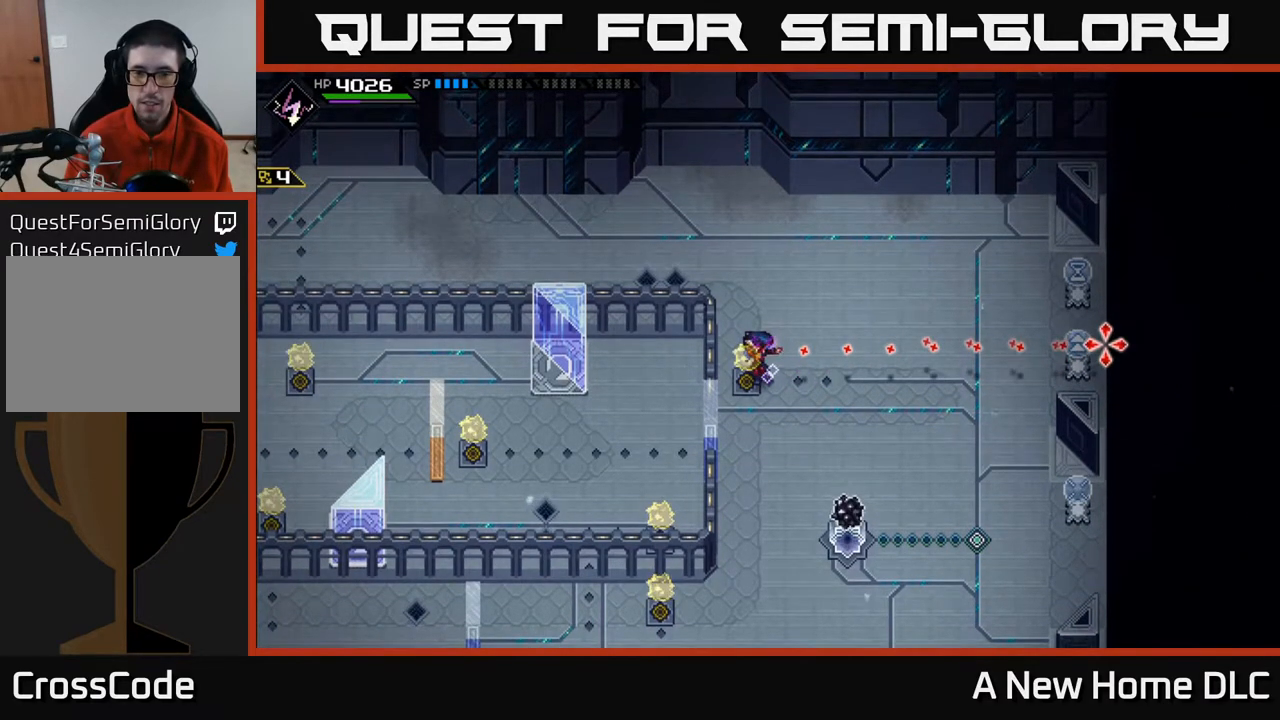
{"buttons": [], "left_stick": "center", "right_stick": "right", "events": []}
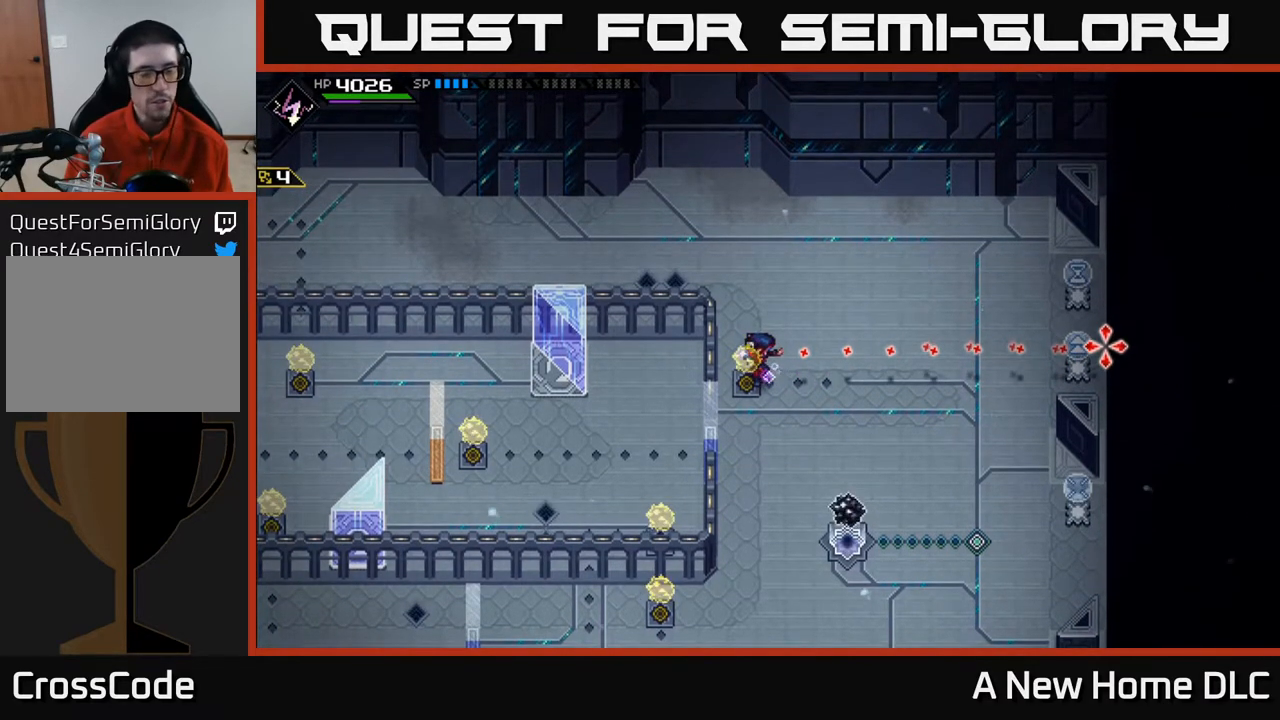
{"buttons": [], "left_stick": "center", "right_stick": "right", "events": []}
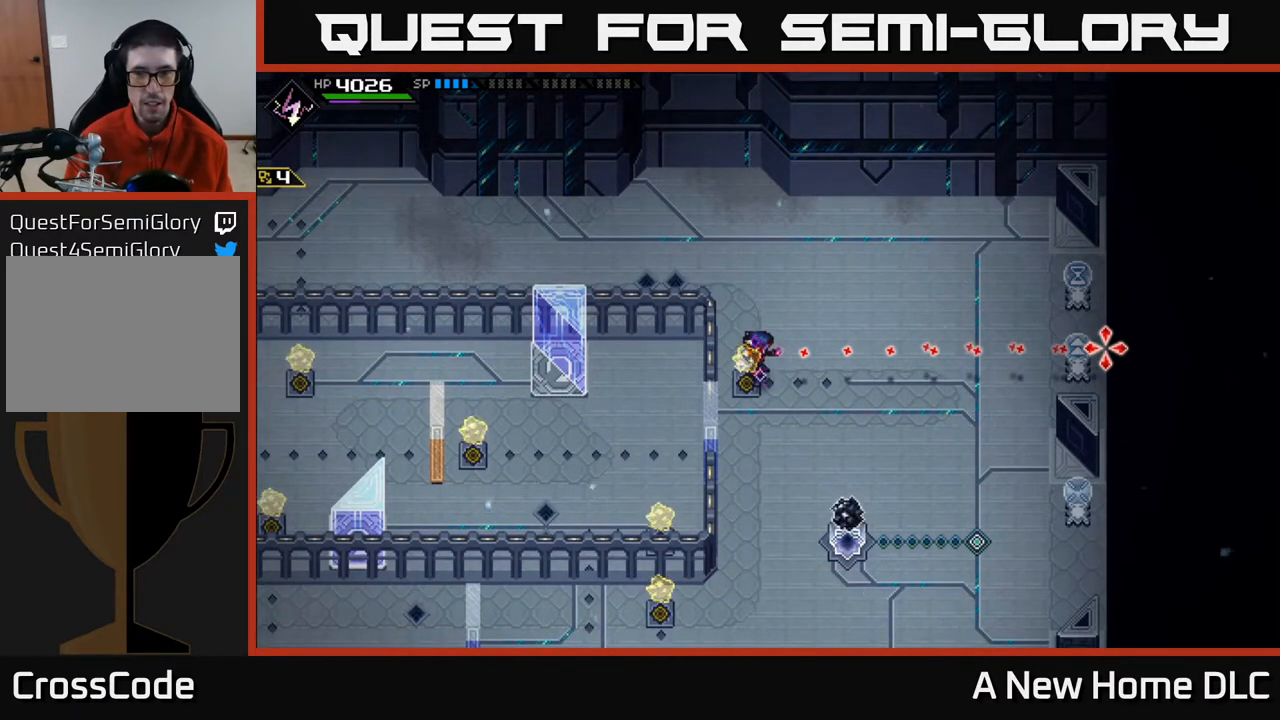
{"buttons": [], "left_stick": "center", "right_stick": "right", "events": []}
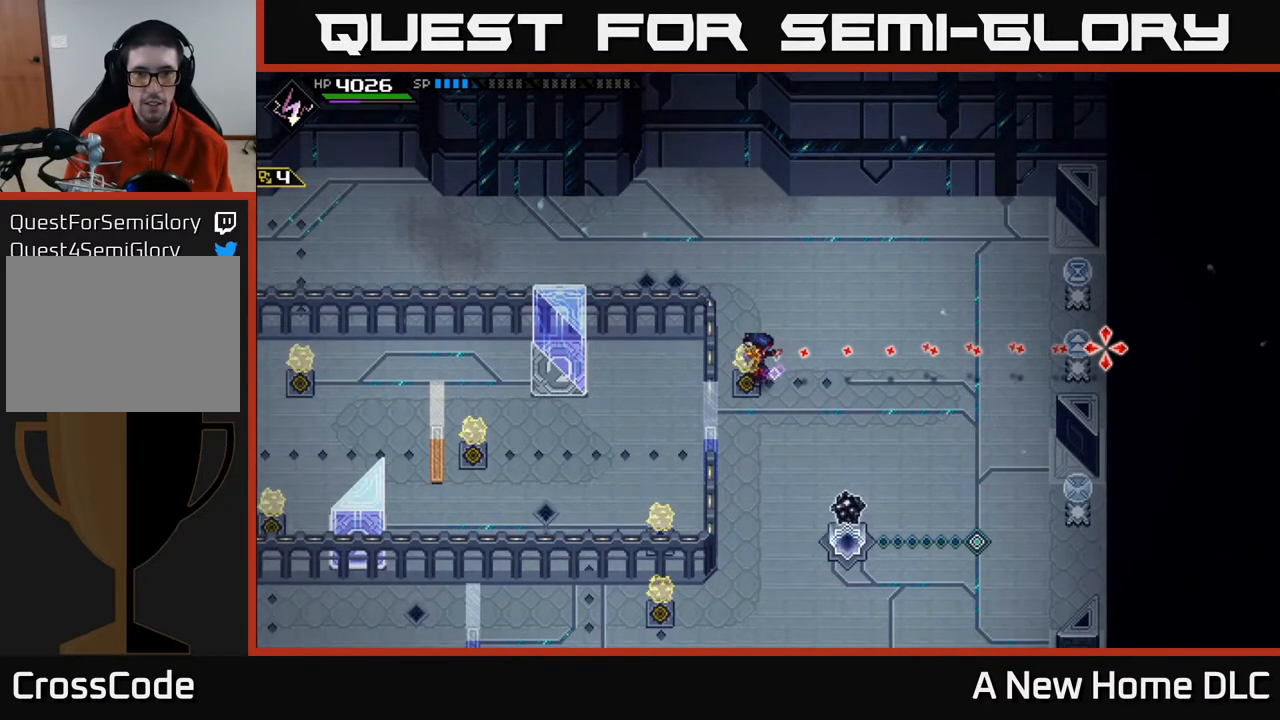
{"buttons": [], "left_stick": "up", "right_stick": "right", "events": [[300, "R1", "down"], [417, "R1", "up"], [483, "left_stick", "up"]]}
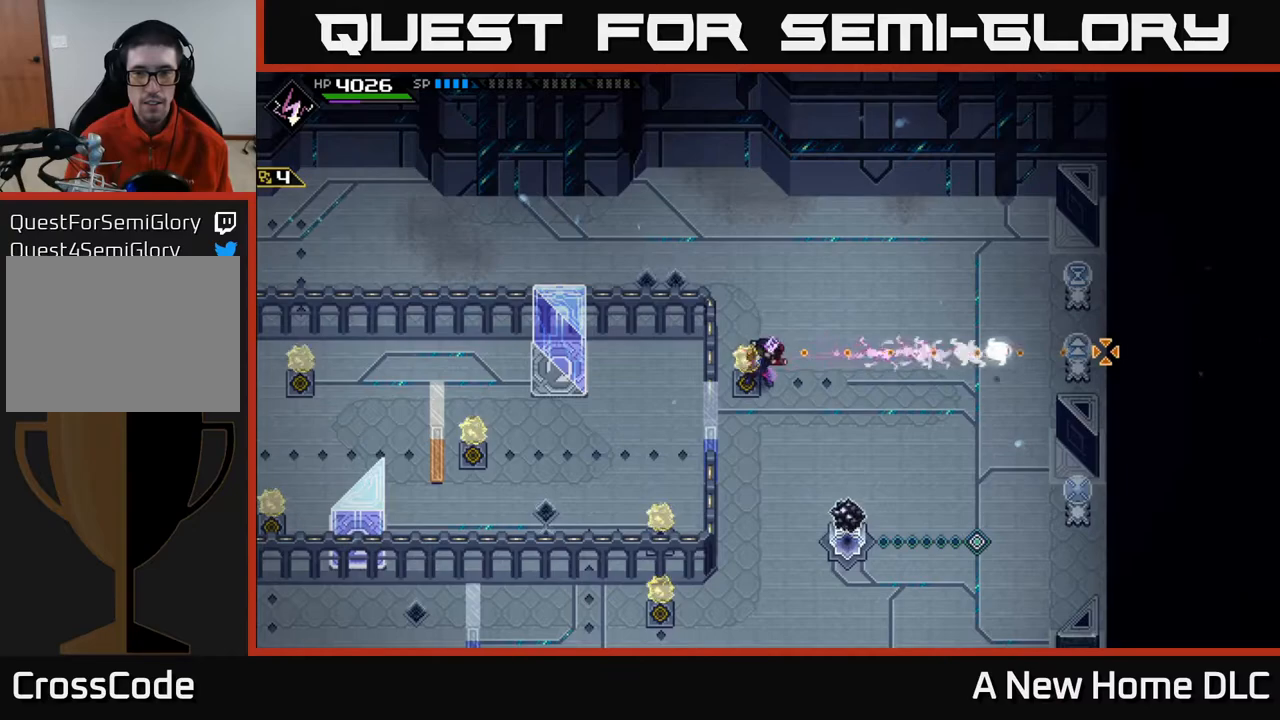
{"buttons": [], "left_stick": "up", "right_stick": "center", "events": [[133, "right_stick", "center"]]}
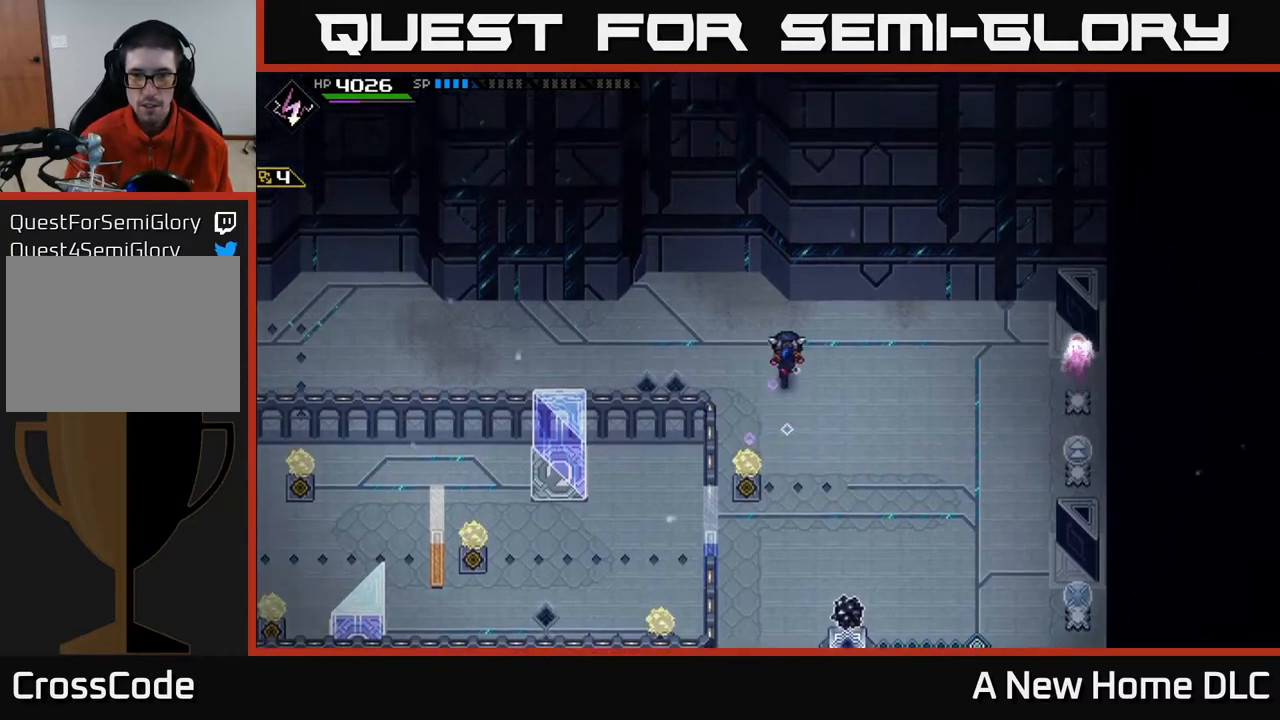
{"buttons": [], "left_stick": "left", "right_stick": "center", "events": [[133, "left_stick", "up-left"], [233, "left_stick", "left"]]}
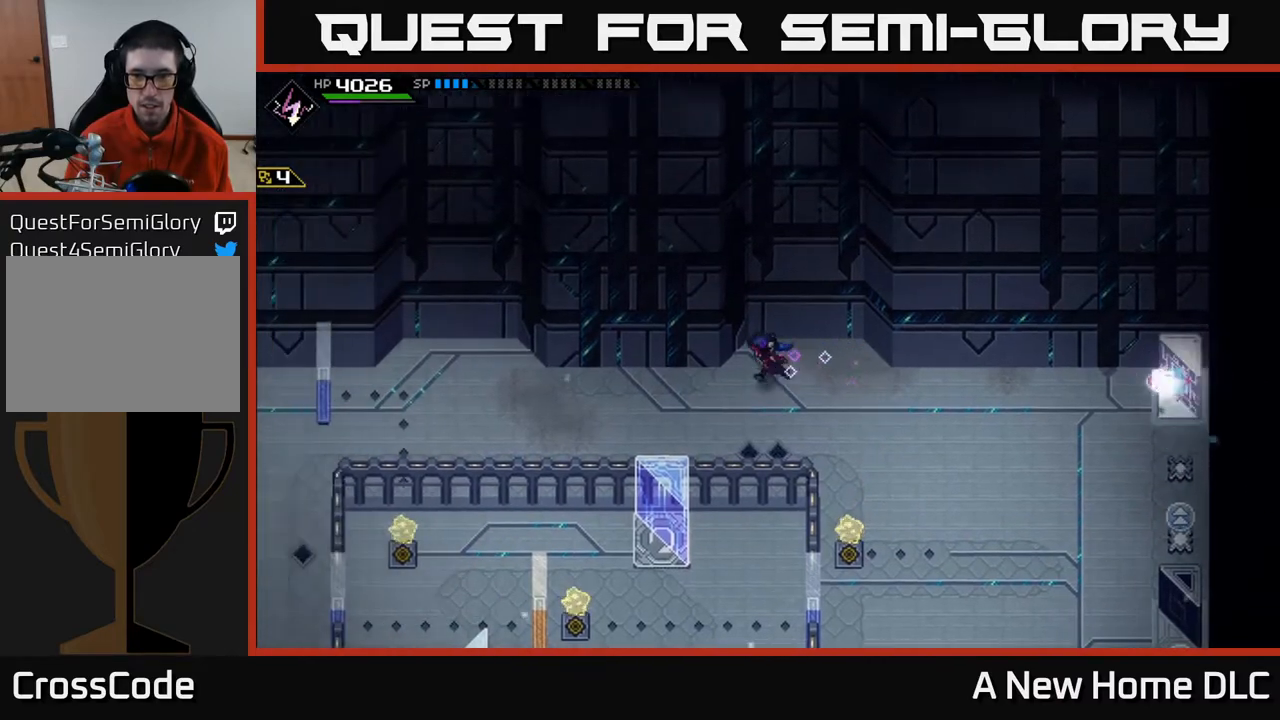
{"buttons": [], "left_stick": "left", "right_stick": "center", "events": []}
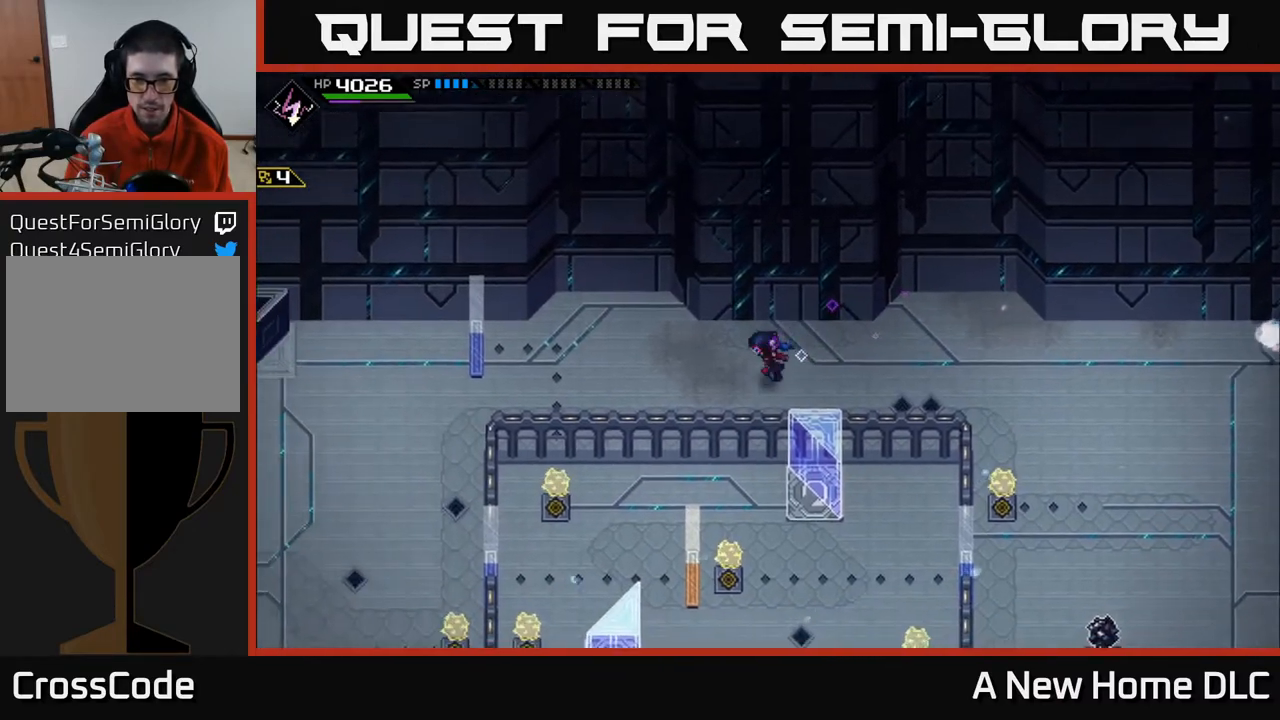
{"buttons": [], "left_stick": "right", "right_stick": "center", "events": [[200, "left_stick", "center"], [283, "left_stick", "right"]]}
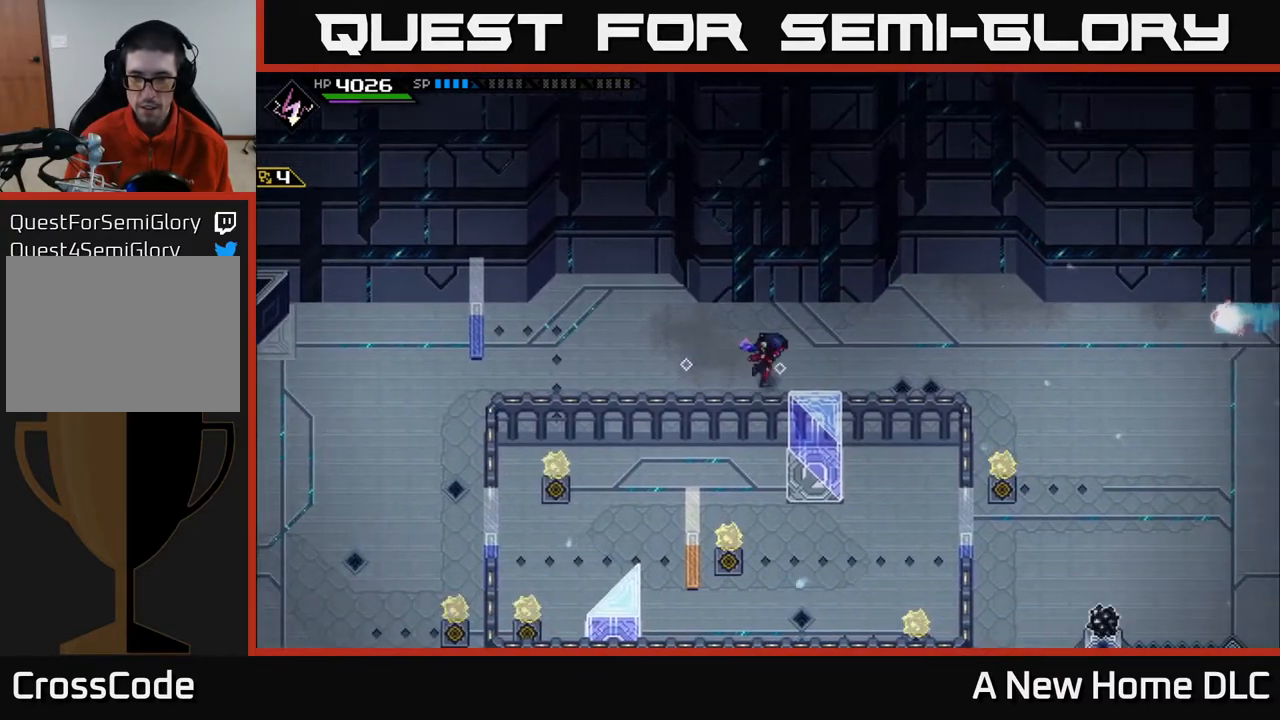
{"buttons": [], "left_stick": "left", "right_stick": "center", "events": [[83, "left_stick", "center"], [200, "left_stick", "left"]]}
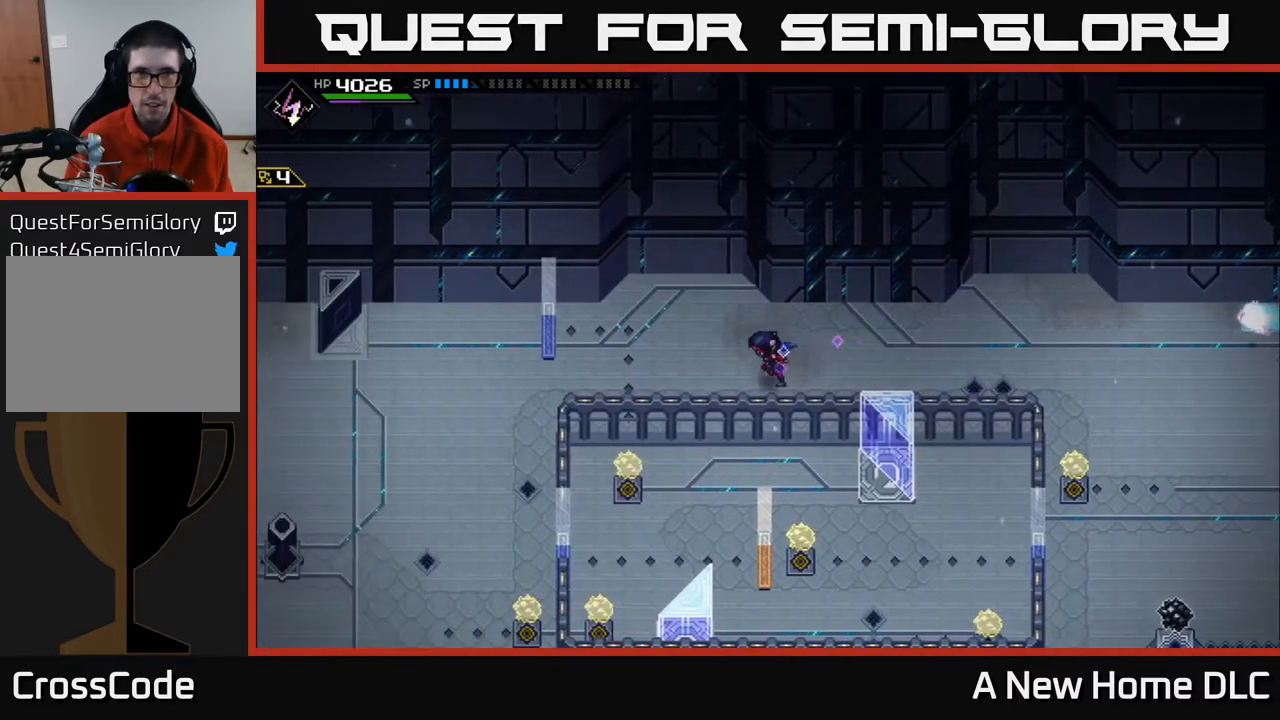
{"buttons": [], "left_stick": "center", "right_stick": "center", "events": [[433, "left_stick", "center"]]}
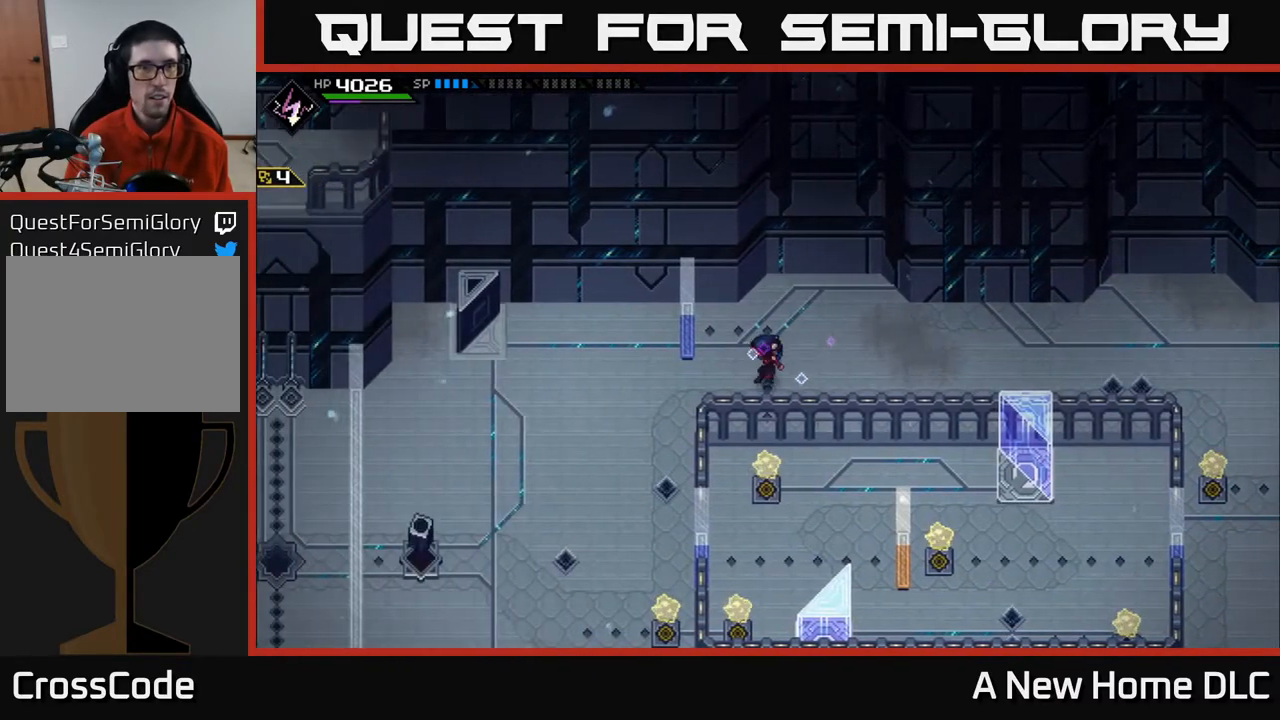
{"buttons": [], "left_stick": "center", "right_stick": "center", "events": []}
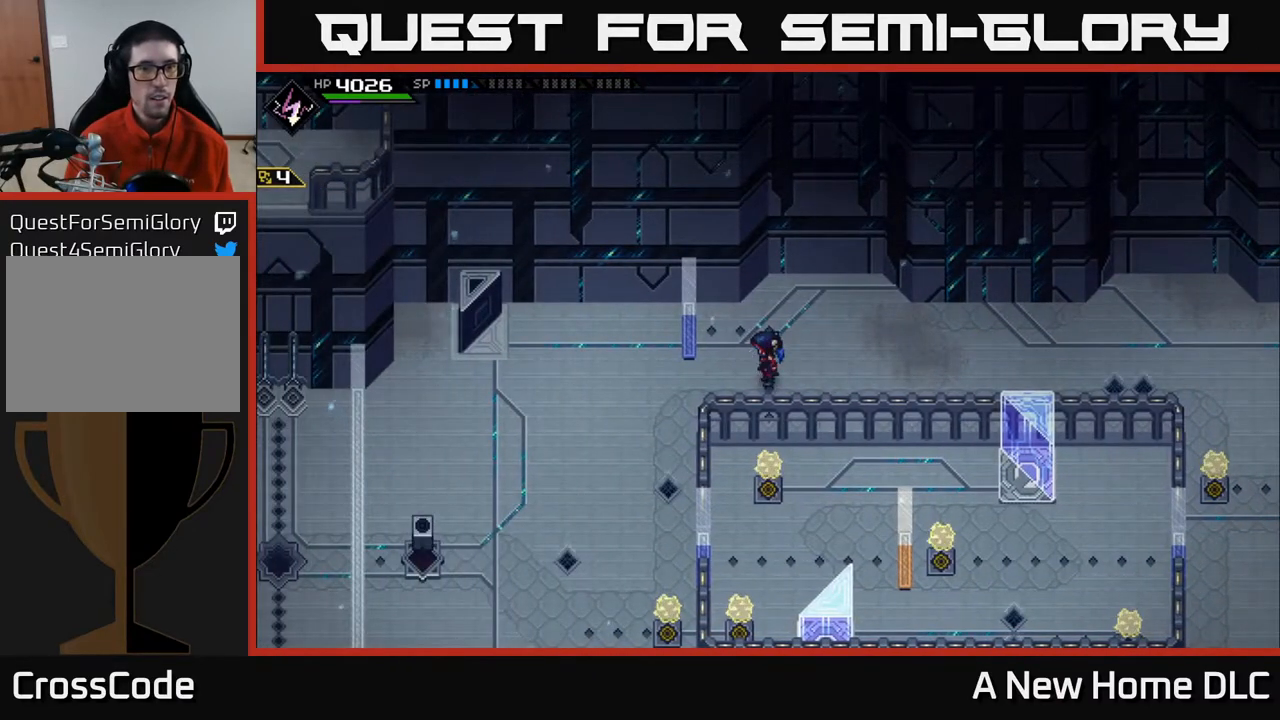
{"buttons": [], "left_stick": "right", "right_stick": "center", "events": [[267, "left_stick", "right"]]}
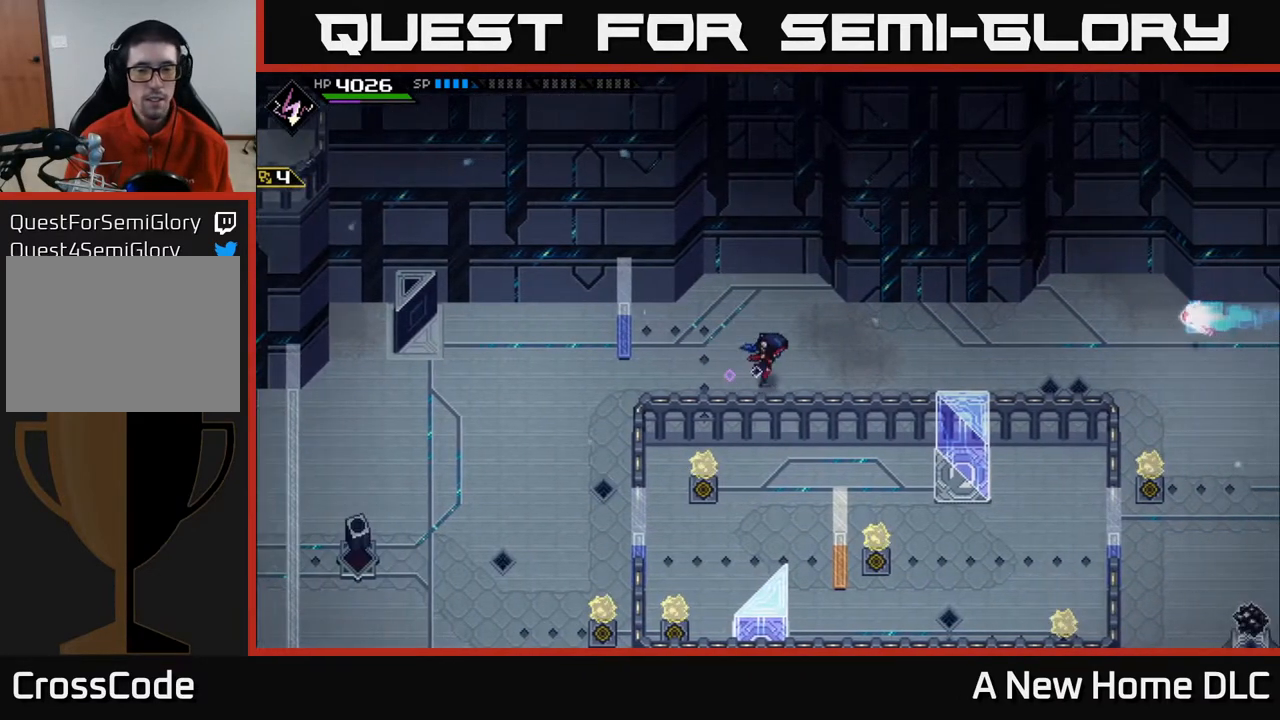
{"buttons": [], "left_stick": "center", "right_stick": "center", "events": [[183, "left_stick", "left"], [500, "left_stick", "center"]]}
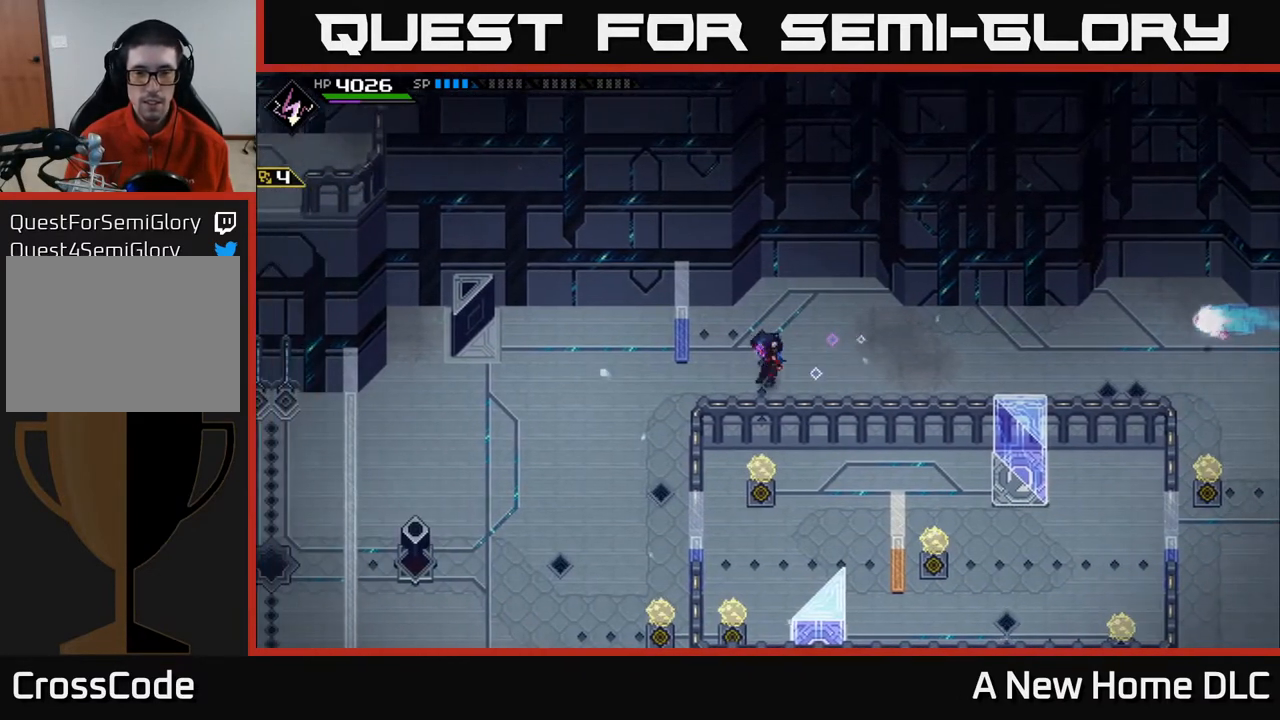
{"buttons": [], "left_stick": "center", "right_stick": "center", "events": [[250, "left_stick", "right"], [500, "left_stick", "center"]]}
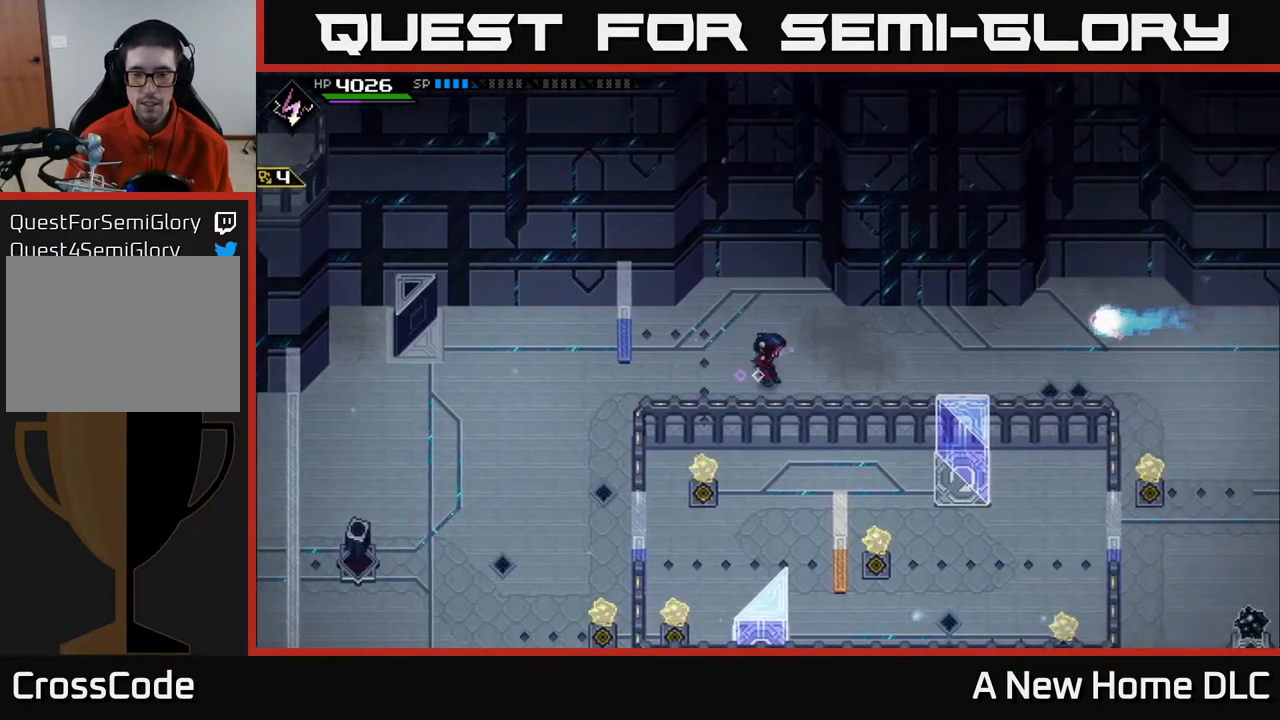
{"buttons": [], "left_stick": "left", "right_stick": "center", "events": [[433, "left_stick", "left"]]}
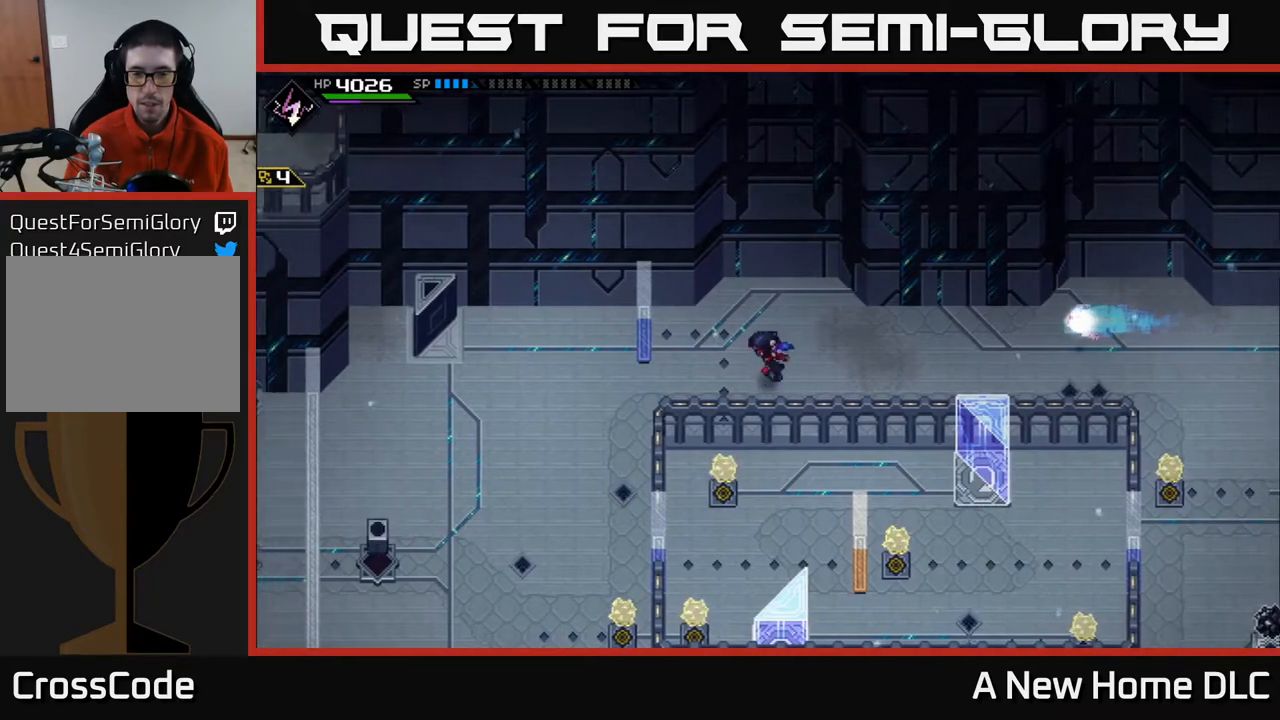
{"buttons": [], "left_stick": "right", "right_stick": "down", "events": [[183, "left_stick", "center"], [233, "left_stick", "right"], [267, "right_stick", "down"]]}
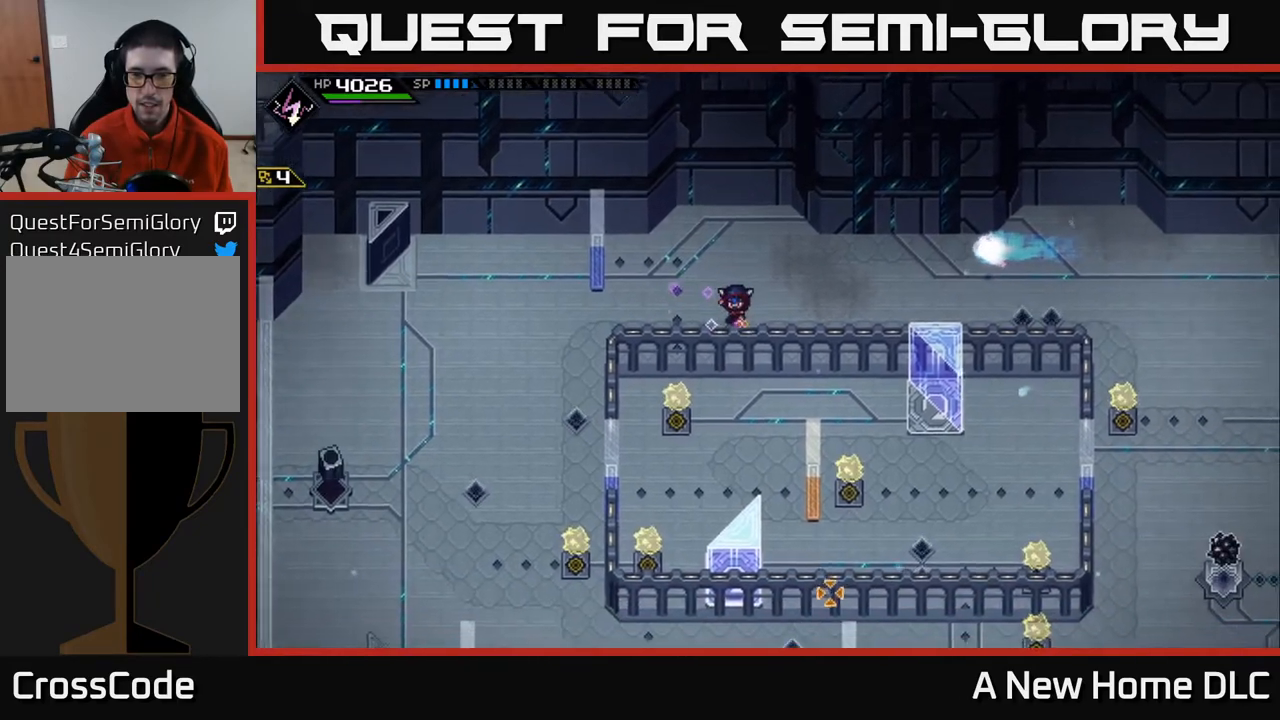
{"buttons": [], "left_stick": "center", "right_stick": "center", "events": [[133, "right_stick", "right"], [350, "left_stick", "up-right"], [450, "left_stick", "center"], [467, "right_stick", "center"]]}
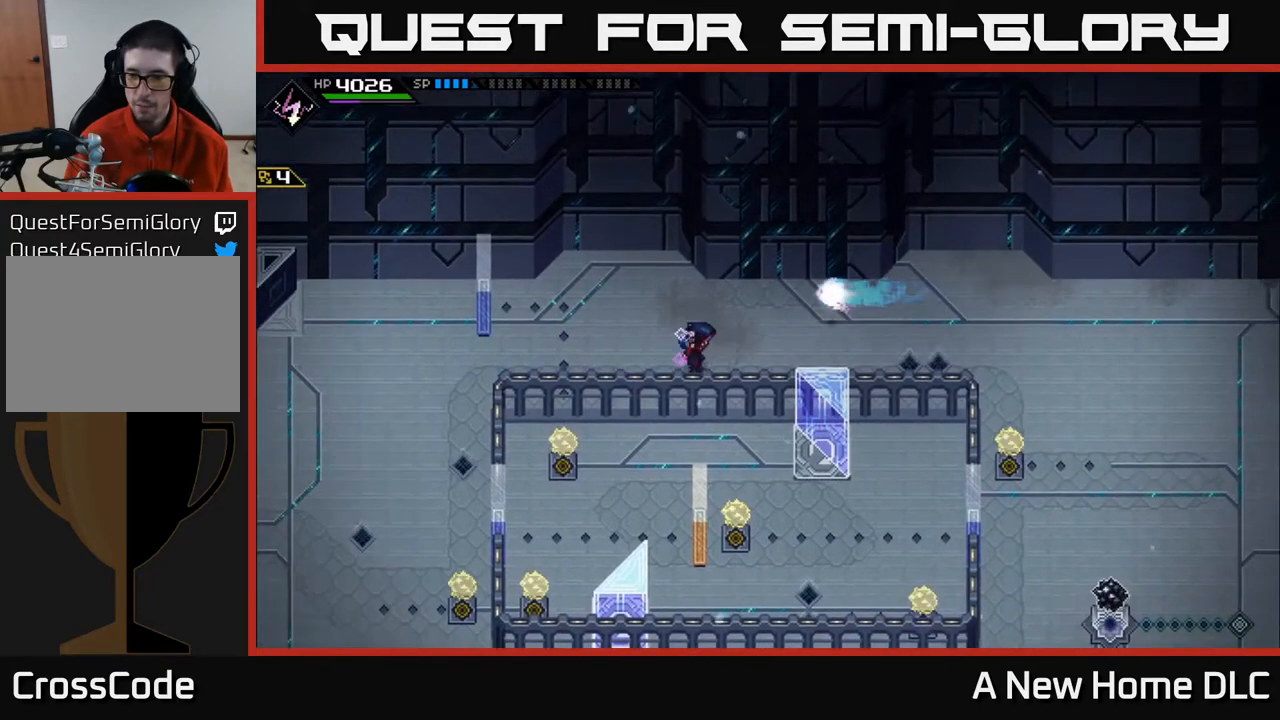
{"buttons": [], "left_stick": "left", "right_stick": "center", "events": [[283, "left_stick", "right"], [450, "left_stick", "left"]]}
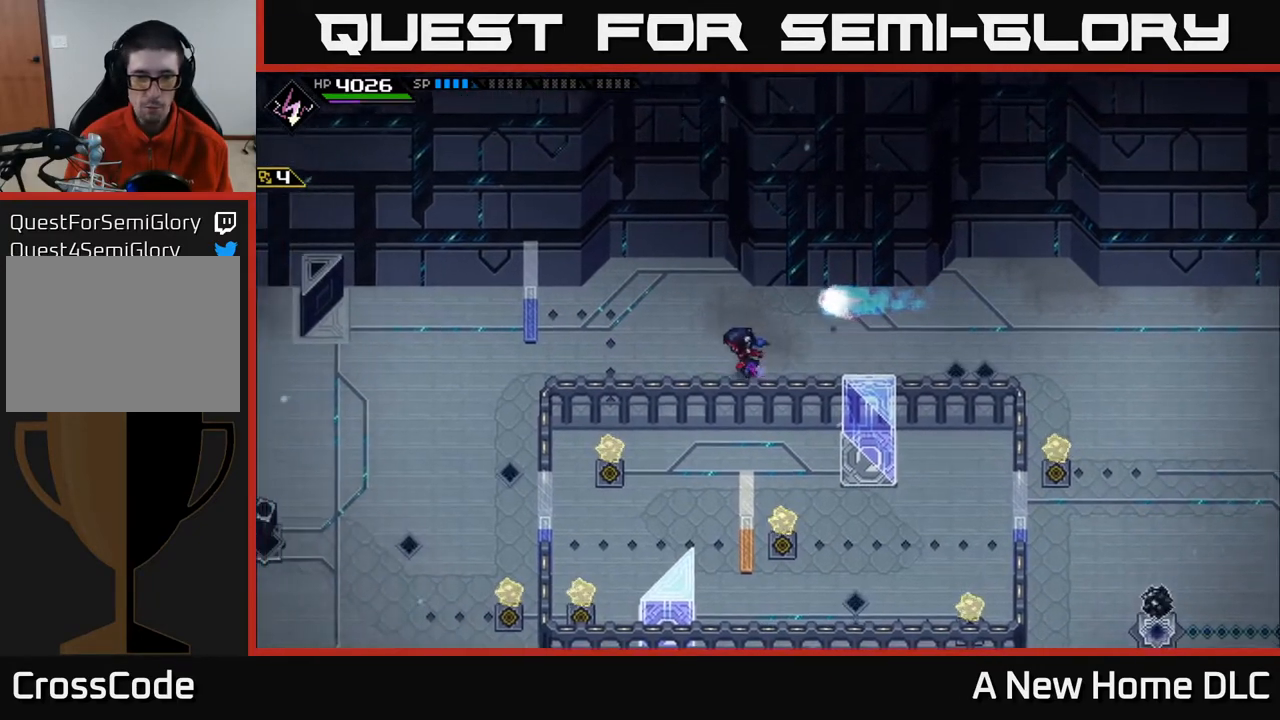
{"buttons": [], "left_stick": "center", "right_stick": "center", "events": [[400, "left_stick", "center"]]}
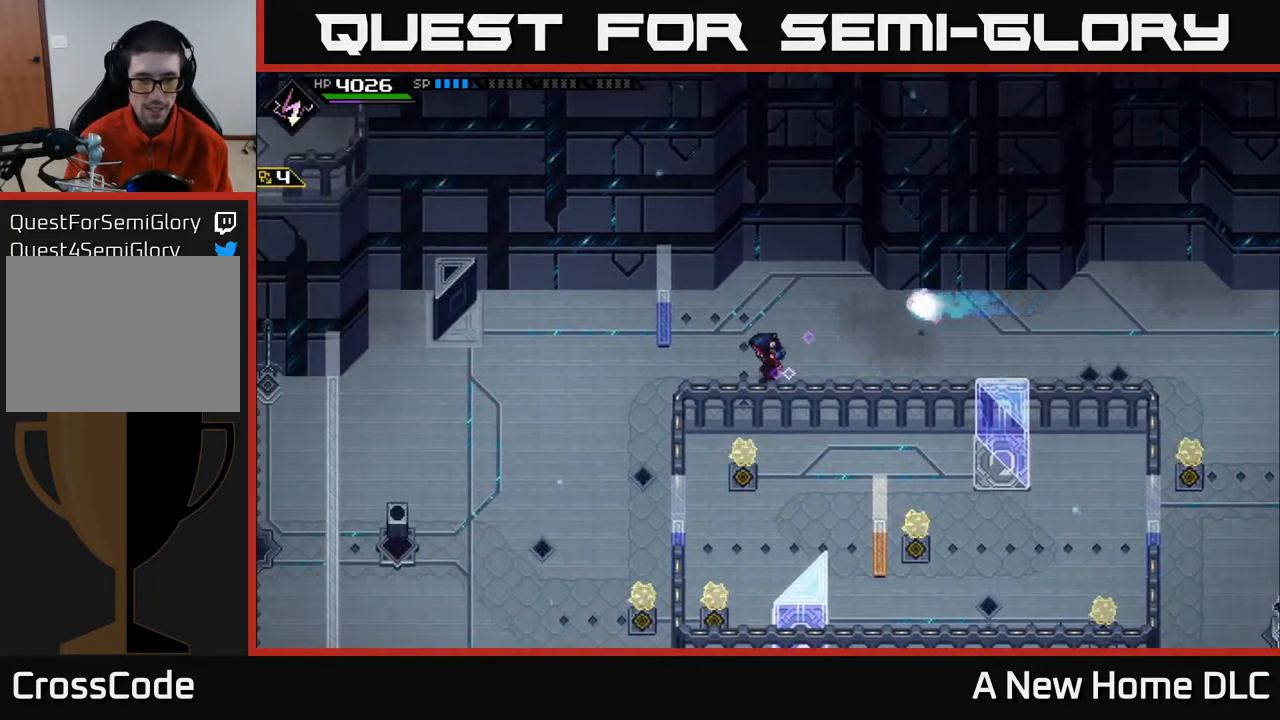
{"buttons": [], "left_stick": "center", "right_stick": "center", "events": []}
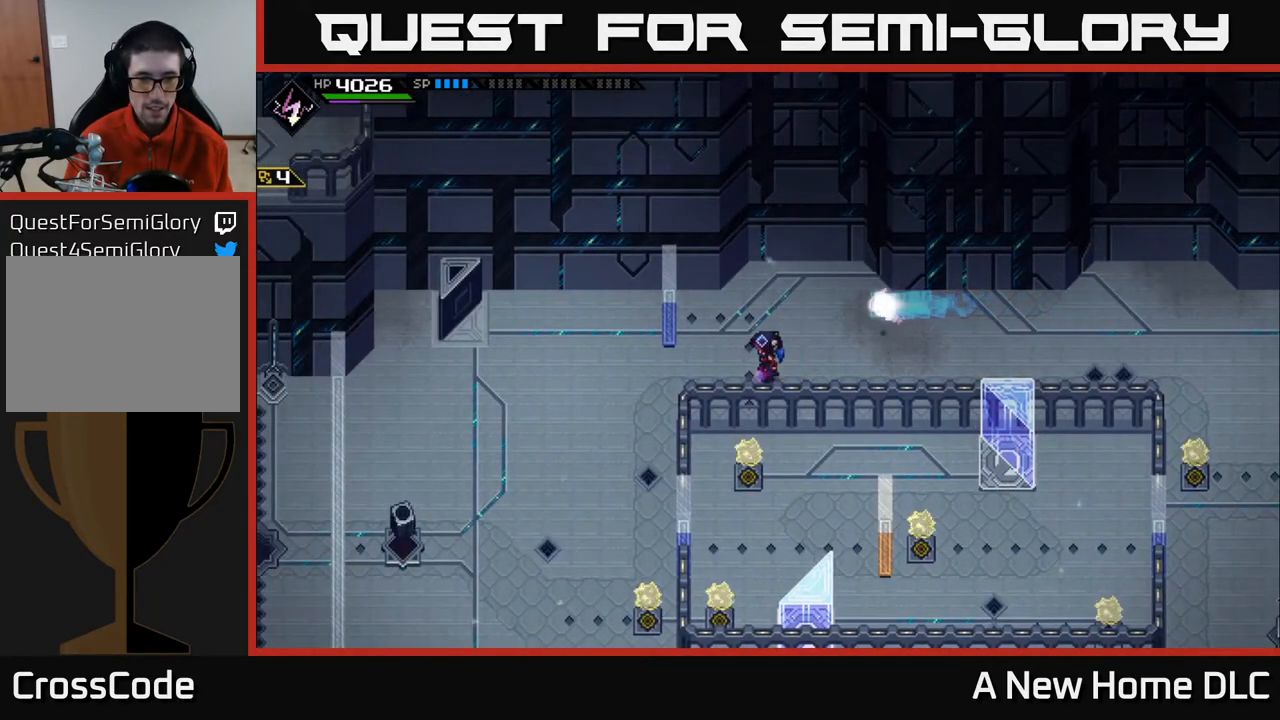
{"buttons": [], "left_stick": "center", "right_stick": "center", "events": []}
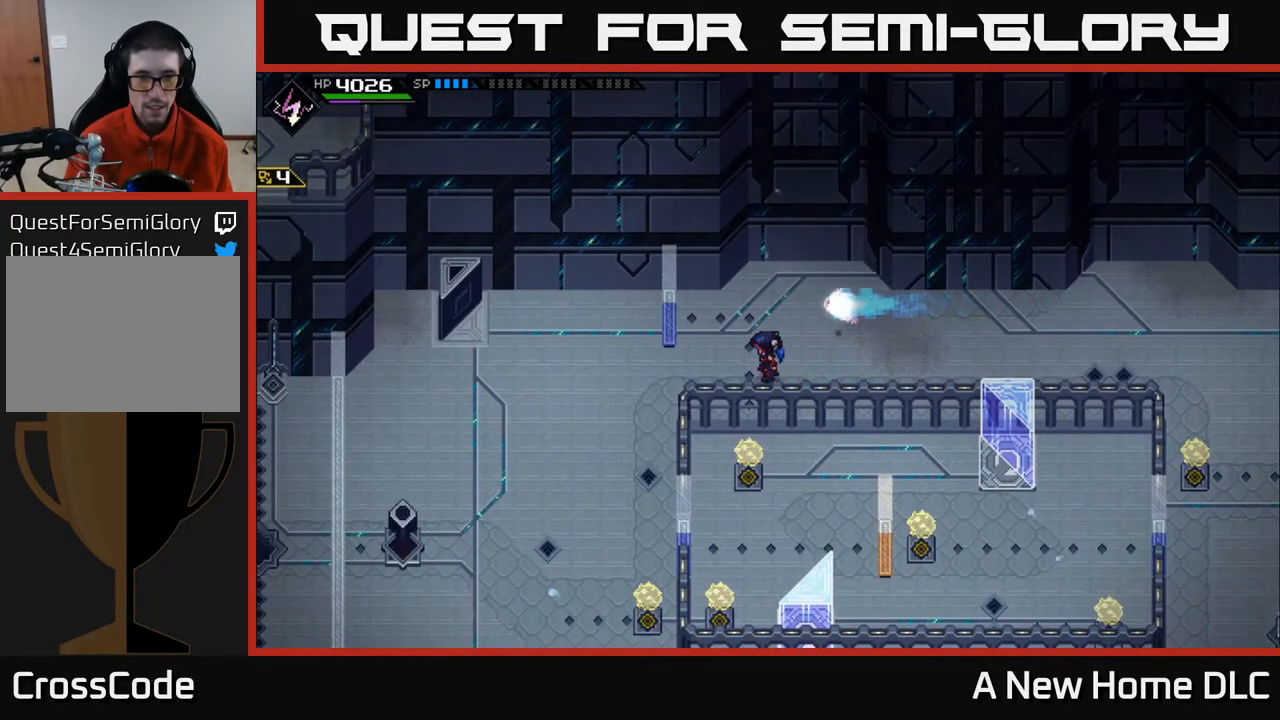
{"buttons": [], "left_stick": "down-left", "right_stick": "center", "events": [[83, "left_stick", "left"], [150, "left_stick", "down-left"]]}